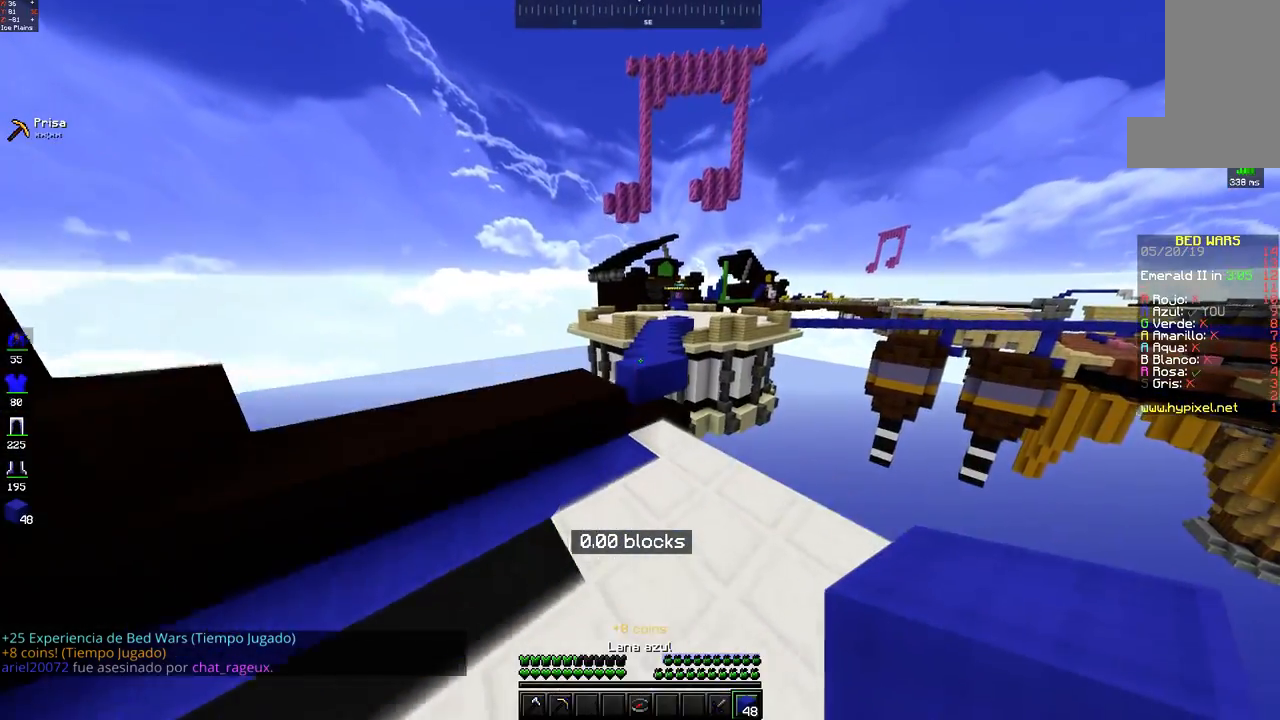
Gameplay with keyboard and mouse; each line is a JSON object with the keys and mouse buttons held at the frame after it. "events" lists presses ("down") and releases ("up") of "a", "d", "s", "space", "w", "mouse_left" and "mouse_right" between this image and that frame as [ms after this image, input, new state], when the widget could be followed in between. "mouse_left", "mouse_right" = the "left", "right" buttons of the "mouse" list. No other keys are recorded. Fast repeated clicks can show as one long hold. Mouse movement is not recorded.
{"keys": ["w"], "mouse": [], "events": [[83, "d", "down"], [250, "d", "up"]]}
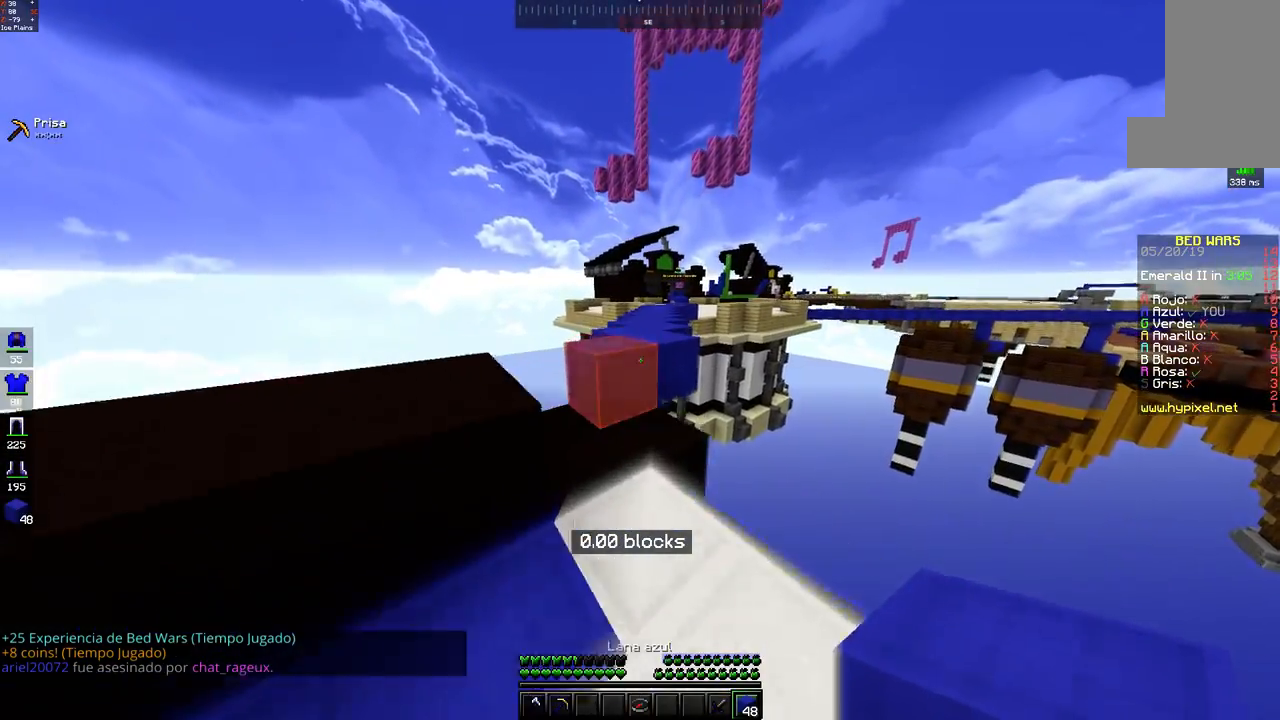
{"keys": ["space", "w"], "mouse": [], "events": [[133, "space", "down"], [183, "mouse_left", "down"], [250, "mouse_left", "up"], [433, "mouse_left", "down"], [500, "mouse_left", "up"]]}
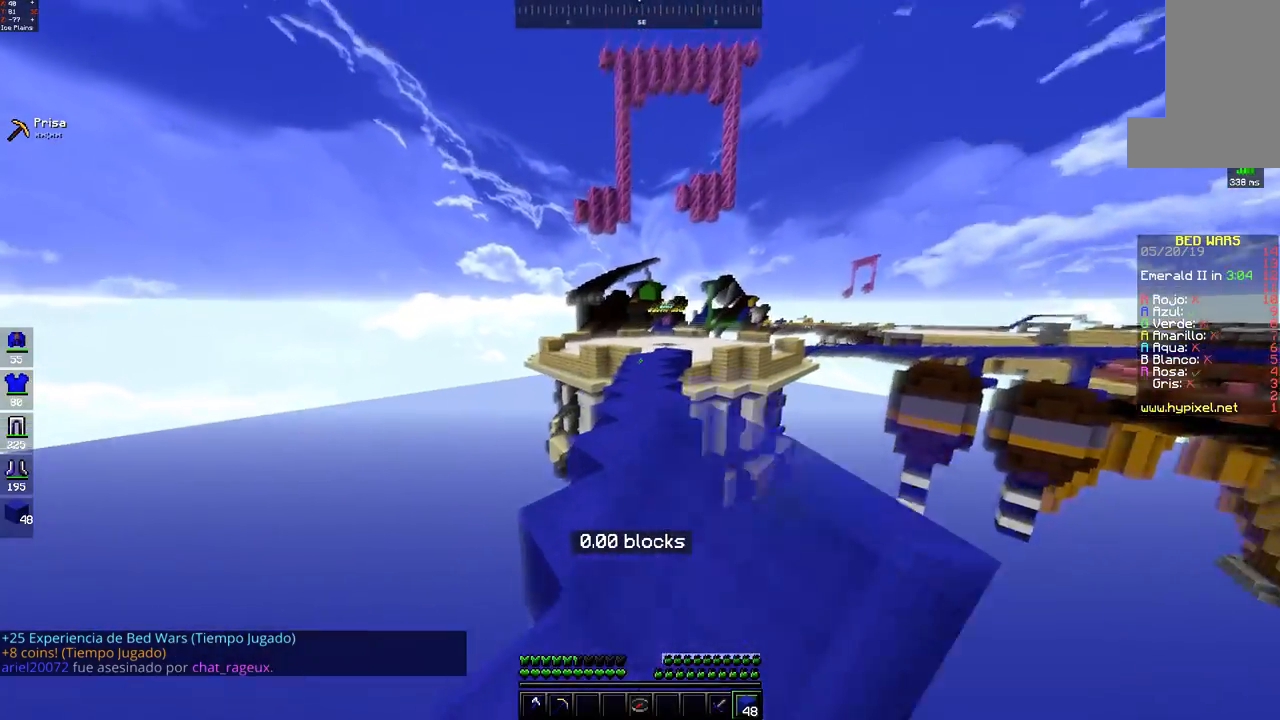
{"keys": ["space", "w"], "mouse": [], "events": [[133, "mouse_left", "down"], [217, "mouse_left", "up"], [283, "mouse_left", "down"], [350, "mouse_left", "up"]]}
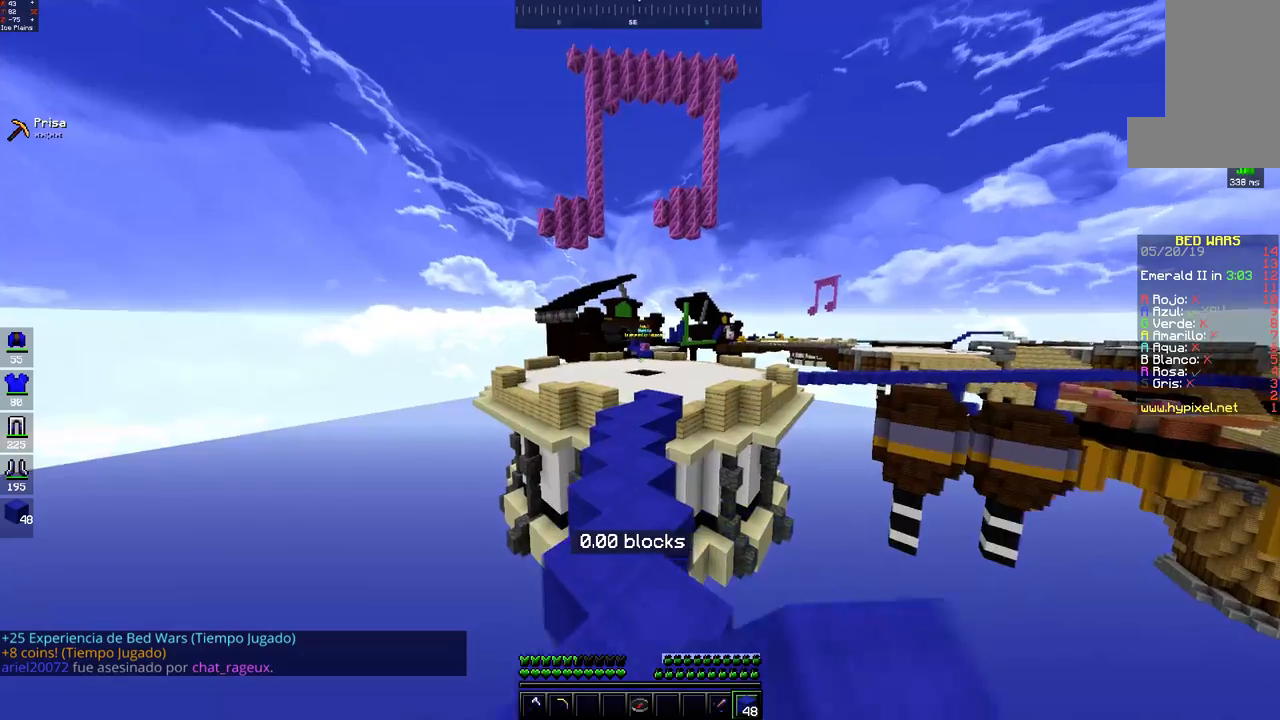
{"keys": ["w"], "mouse": [], "events": [[383, "space", "up"]]}
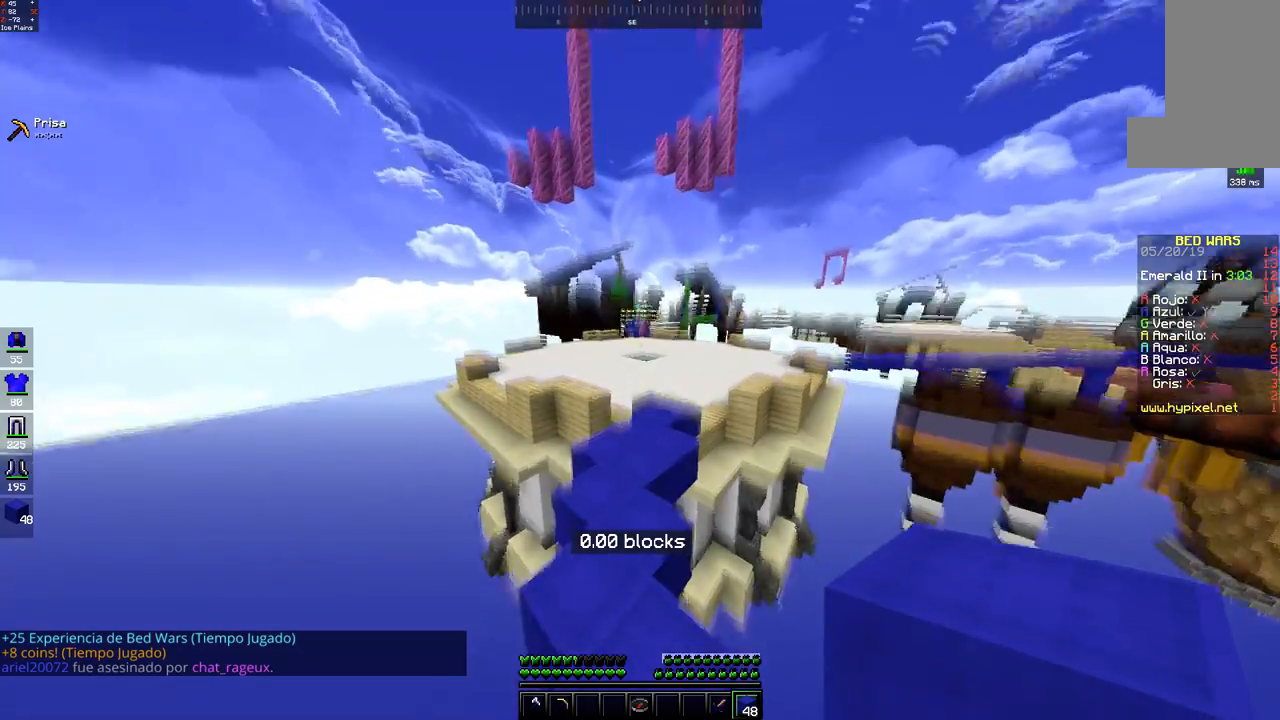
{"keys": ["space", "w"], "mouse": ["left"], "events": [[33, "space", "down"], [83, "mouse_left", "down"], [150, "mouse_left", "up"], [283, "mouse_left", "down"], [350, "mouse_left", "up"], [483, "mouse_left", "down"]]}
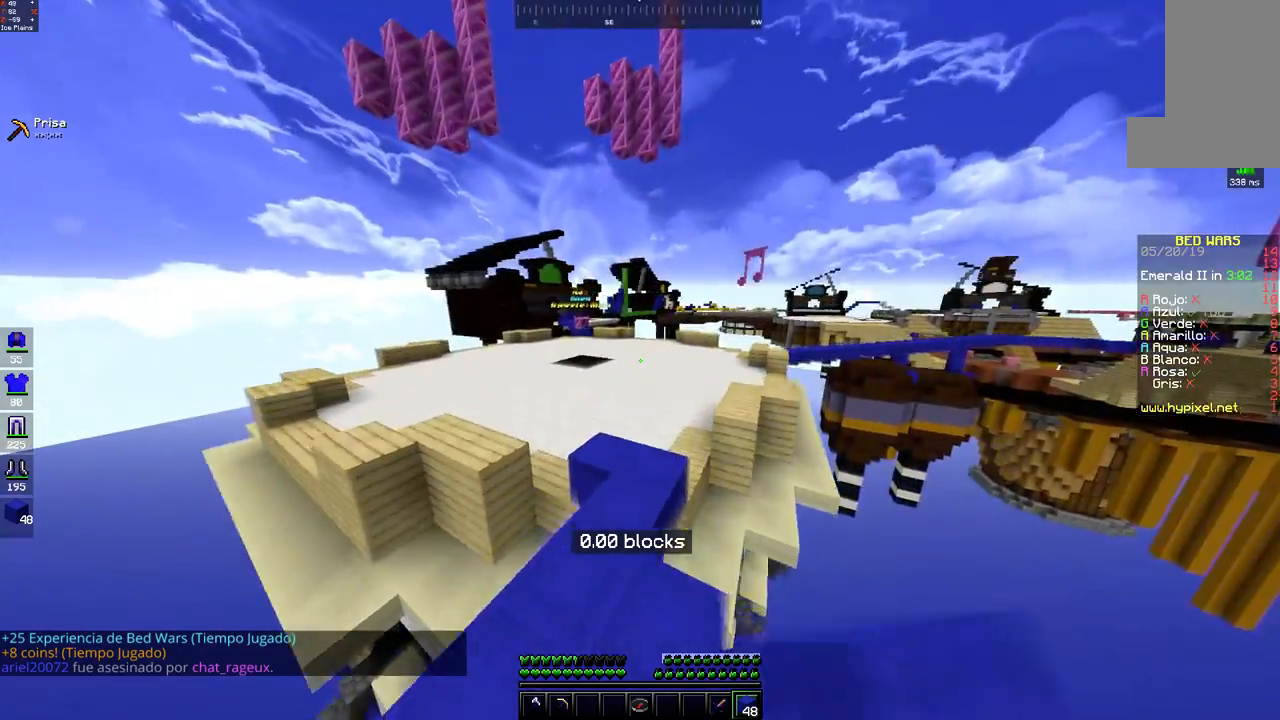
{"keys": ["space", "w"], "mouse": [], "events": [[50, "mouse_left", "up"], [200, "mouse_left", "down"], [250, "mouse_left", "up"], [383, "mouse_left", "down"], [450, "mouse_left", "up"]]}
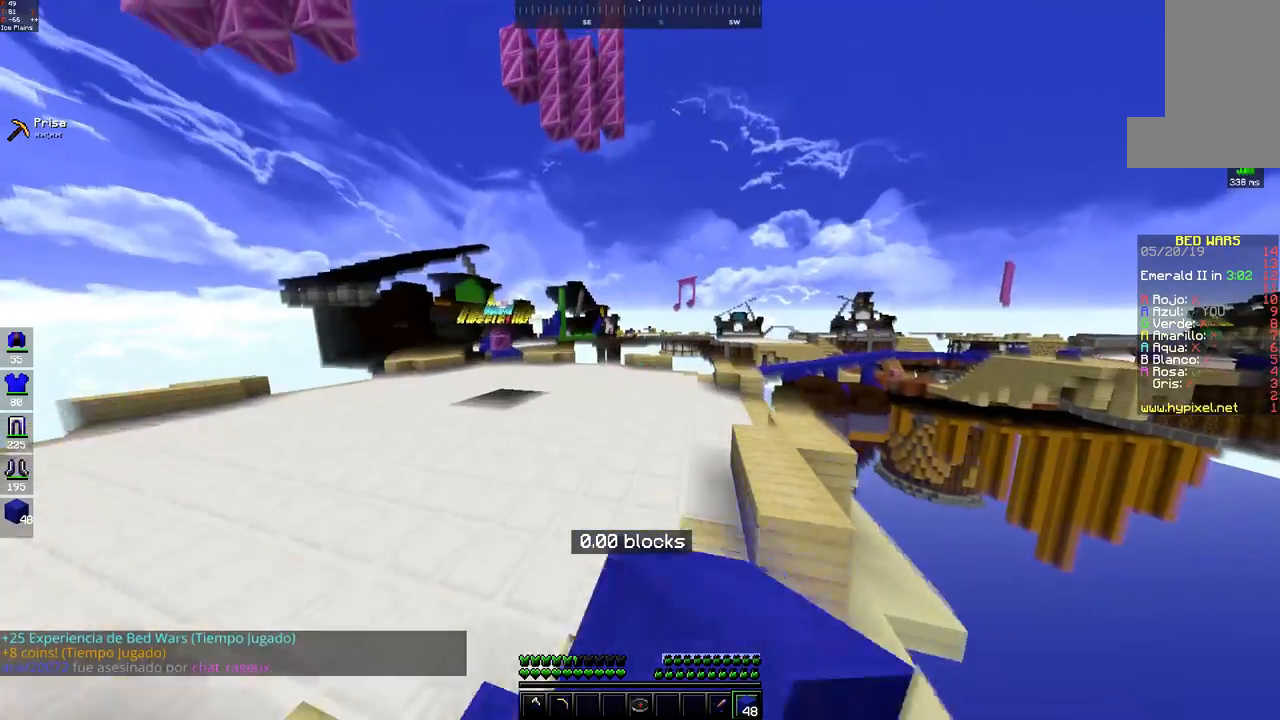
{"keys": ["space", "w"], "mouse": [], "events": []}
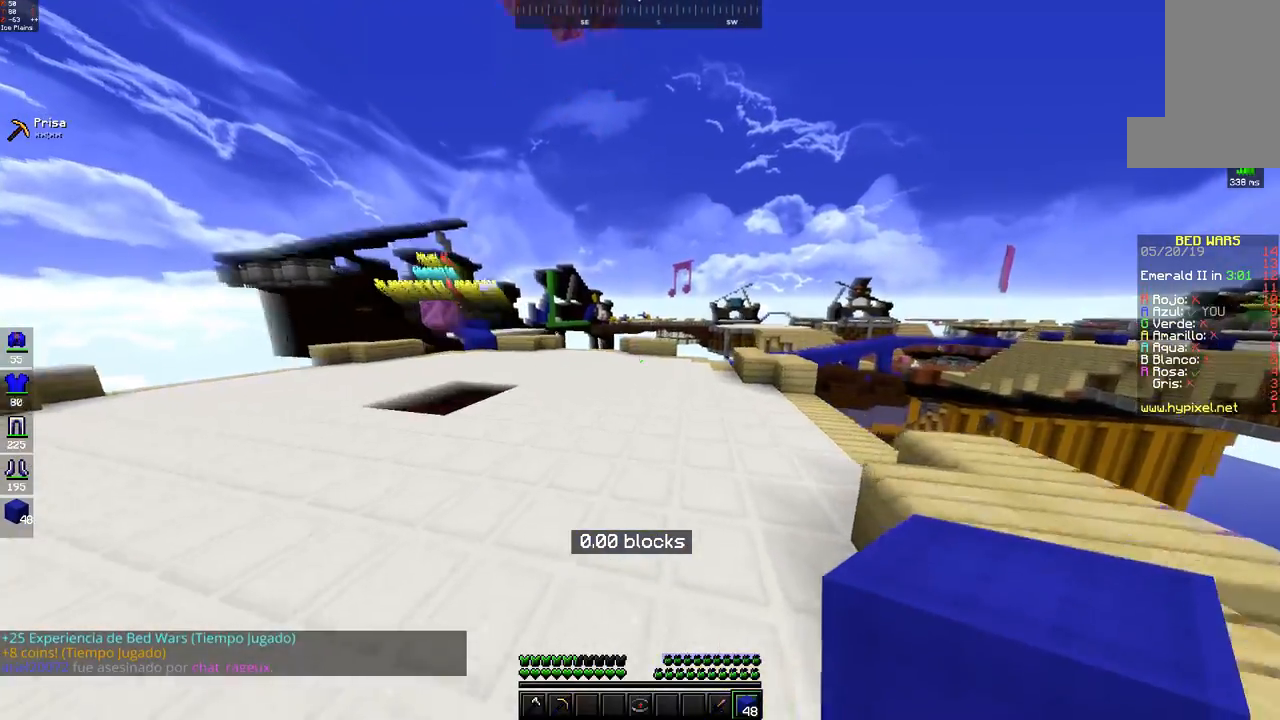
{"keys": ["a", "w"], "mouse": [], "events": [[83, "mouse_left", "down"], [150, "mouse_left", "up"], [283, "a", "down"], [350, "space", "up"]]}
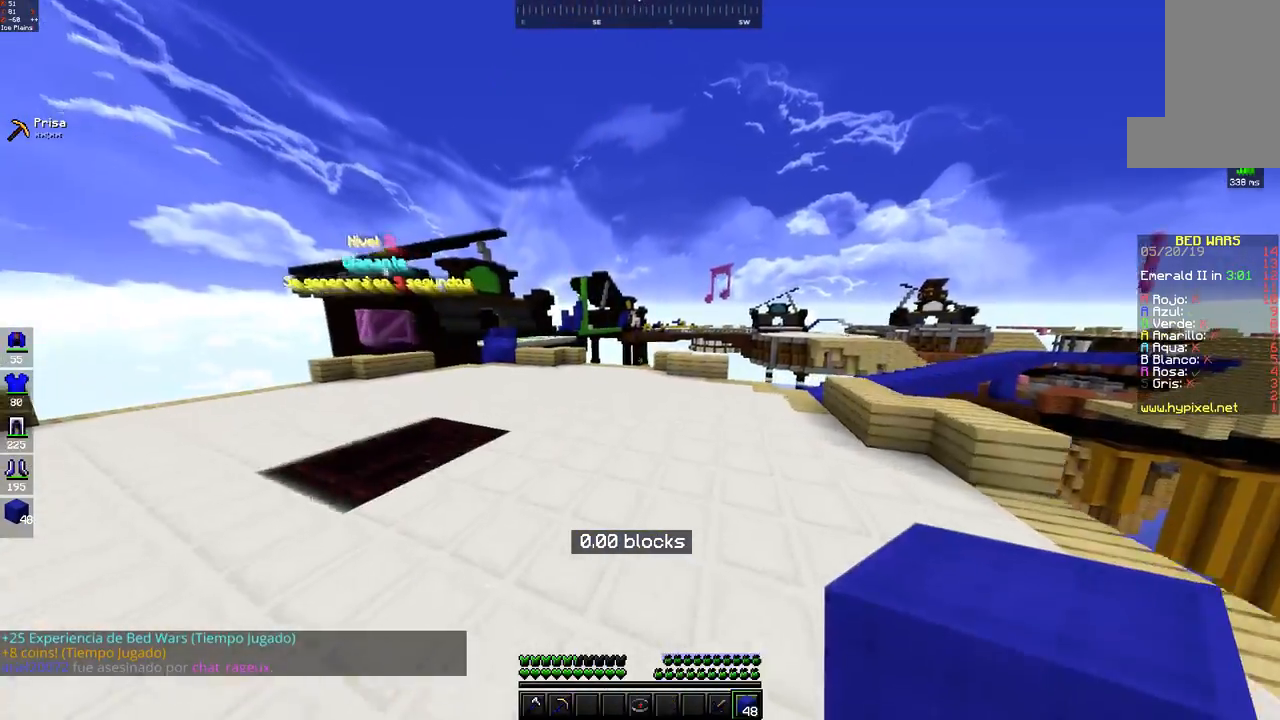
{"keys": ["w"], "mouse": [], "events": [[83, "space", "down"], [400, "space", "up"], [500, "a", "up"]]}
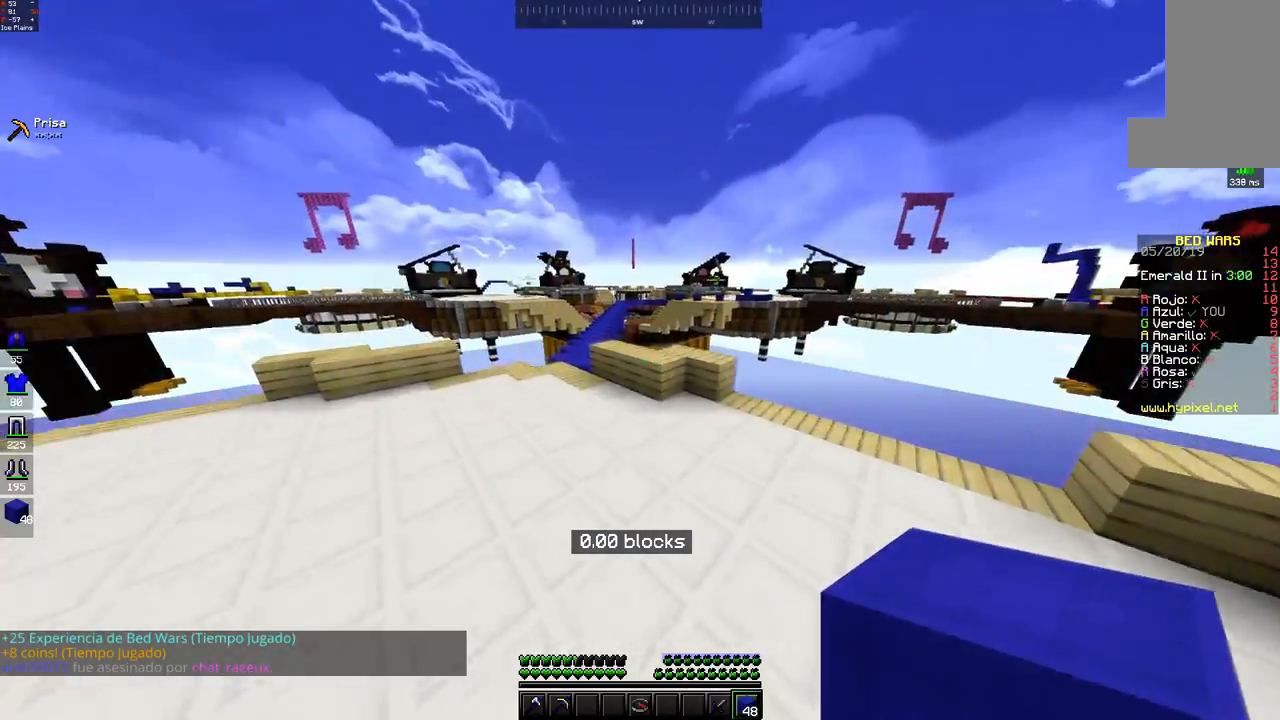
{"keys": ["space", "w"], "mouse": [], "events": [[483, "space", "down"]]}
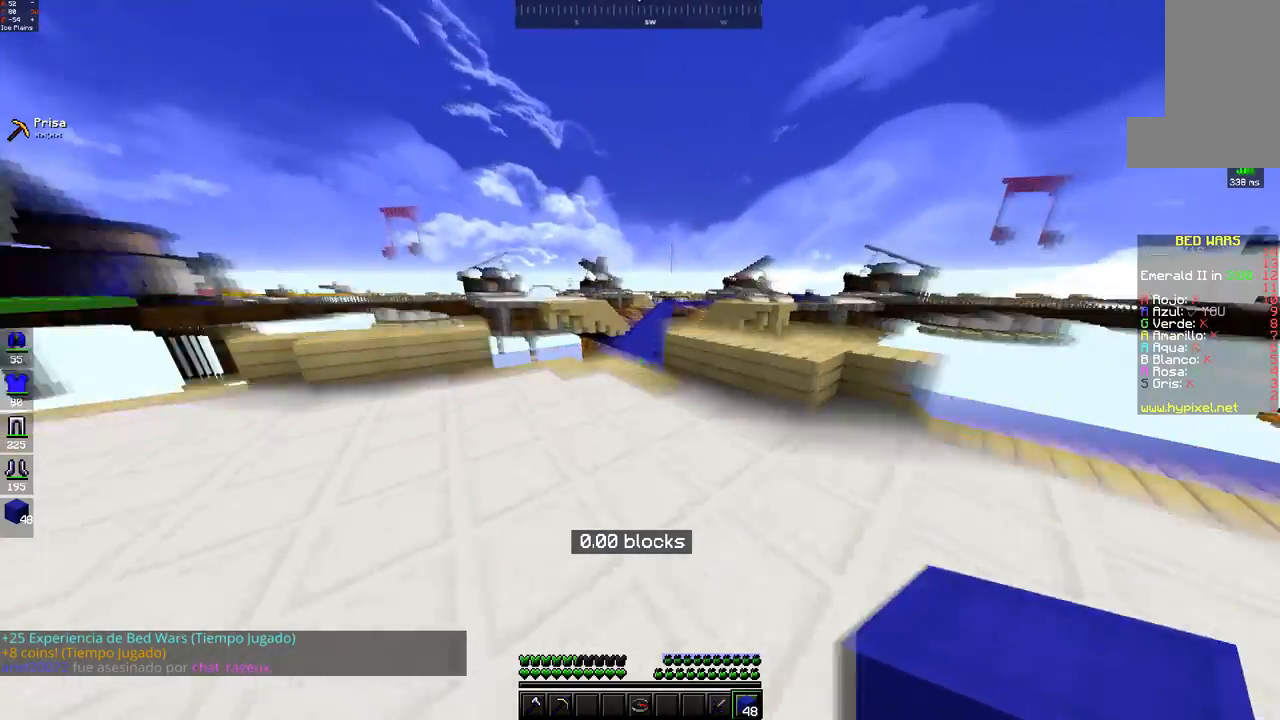
{"keys": ["space", "w"], "mouse": [], "events": [[83, "mouse_left", "down"], [167, "mouse_left", "up"], [383, "space", "up"], [483, "space", "down"]]}
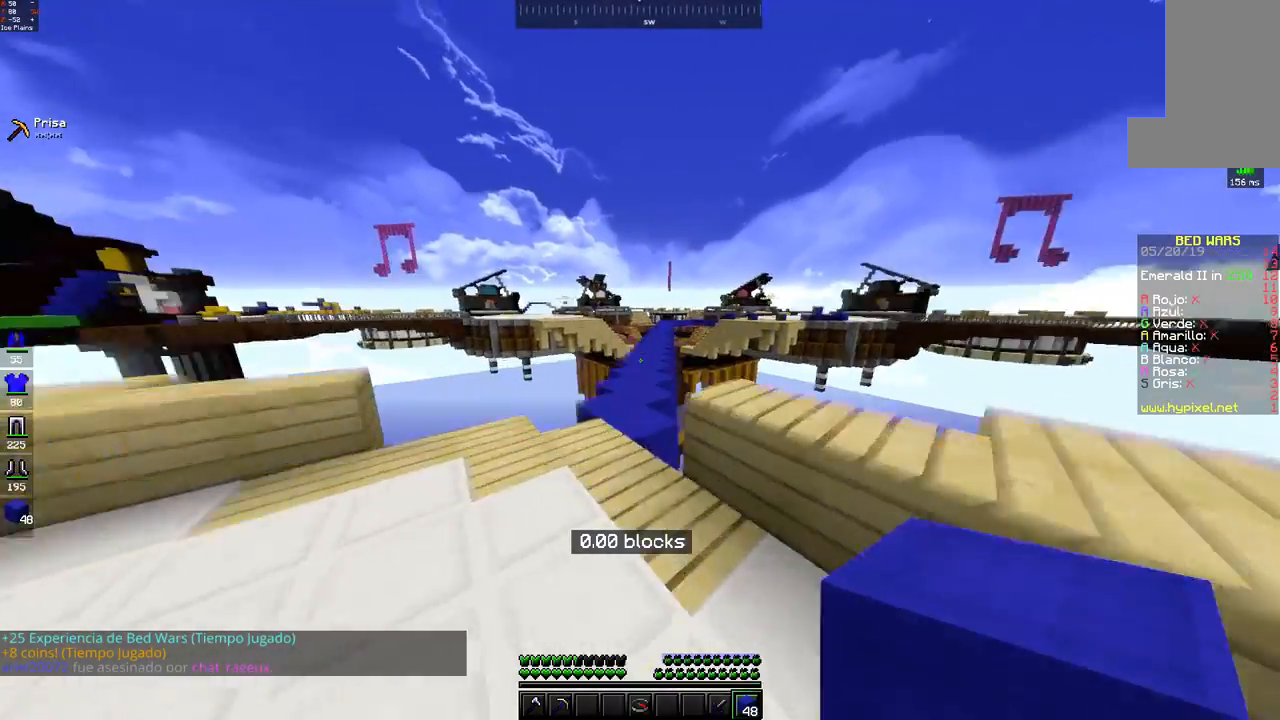
{"keys": ["space", "w"], "mouse": [], "events": [[33, "mouse_left", "down"], [100, "mouse_left", "up"], [233, "mouse_left", "down"], [317, "mouse_left", "up"], [400, "mouse_left", "down"], [467, "mouse_left", "up"]]}
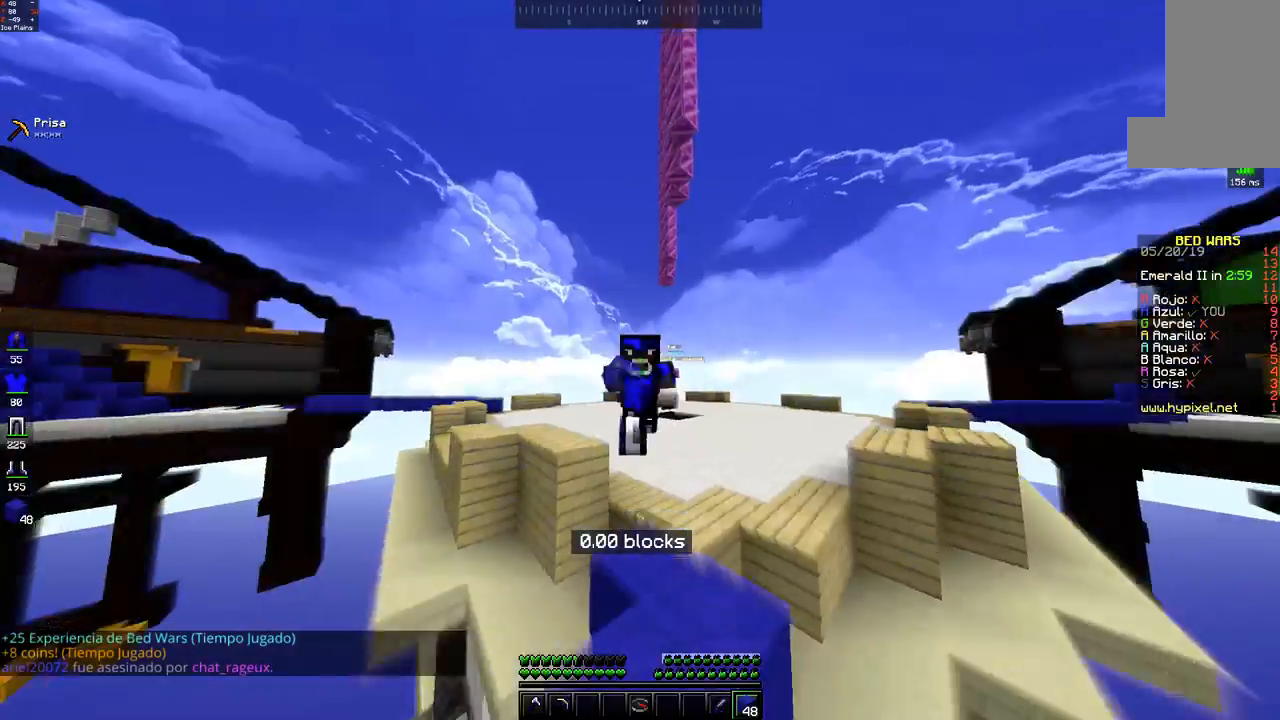
{"keys": ["space", "w"], "mouse": [], "events": [[50, "mouse_left", "down"], [100, "mouse_left", "up"]]}
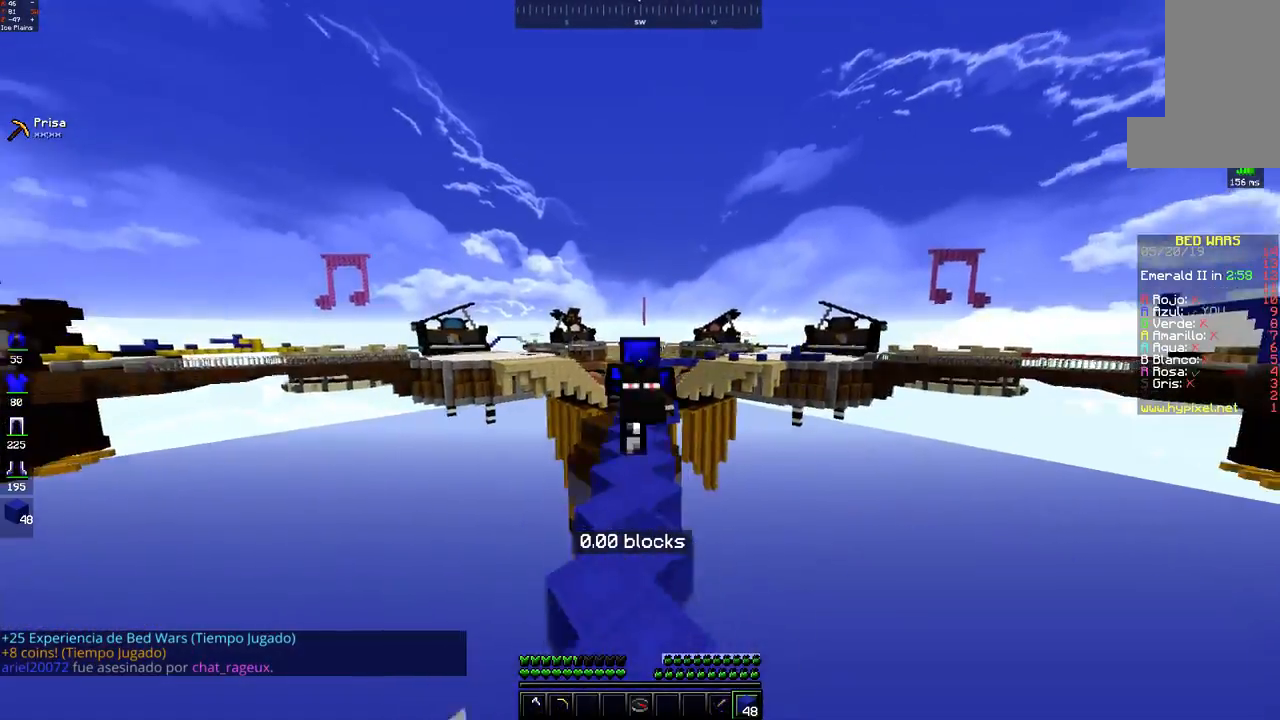
{"keys": ["space", "w"], "mouse": [], "events": [[33, "mouse_left", "down"], [117, "mouse_left", "up"], [233, "mouse_left", "down"], [300, "mouse_left", "up"]]}
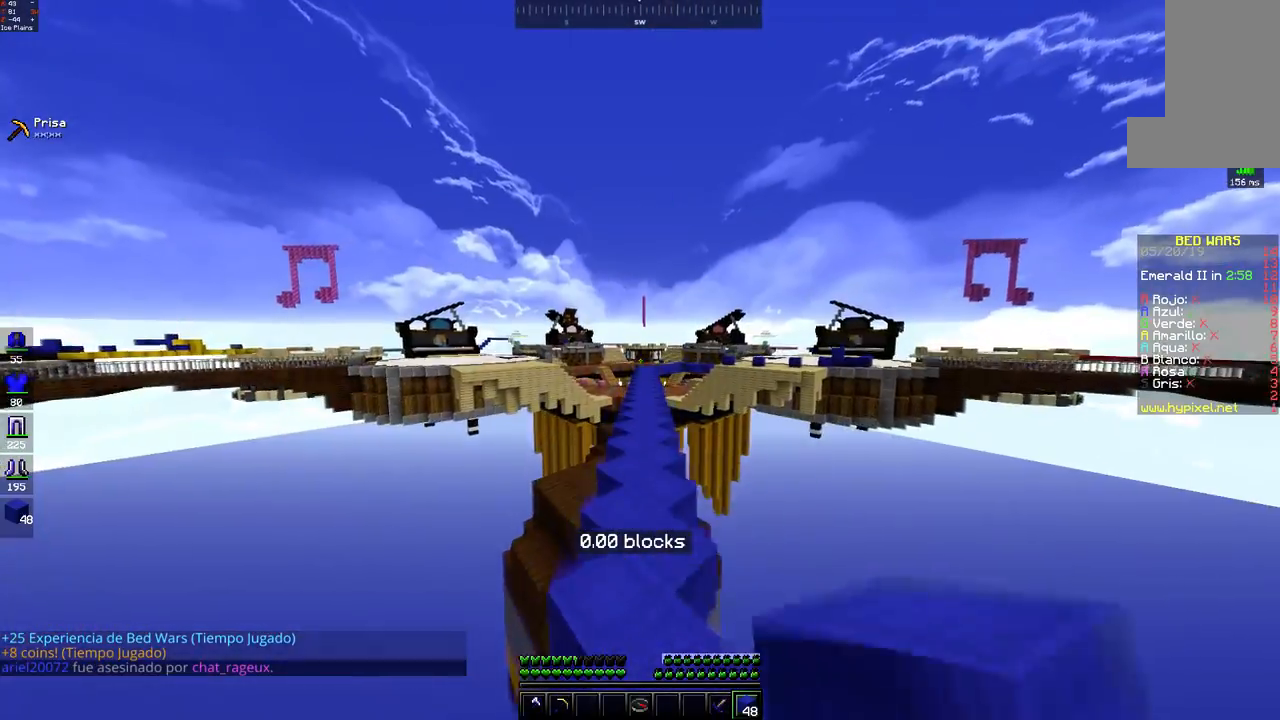
{"keys": ["space", "w"], "mouse": [], "events": [[133, "mouse_left", "down"], [200, "mouse_left", "up"], [283, "mouse_left", "down"], [350, "mouse_left", "up"]]}
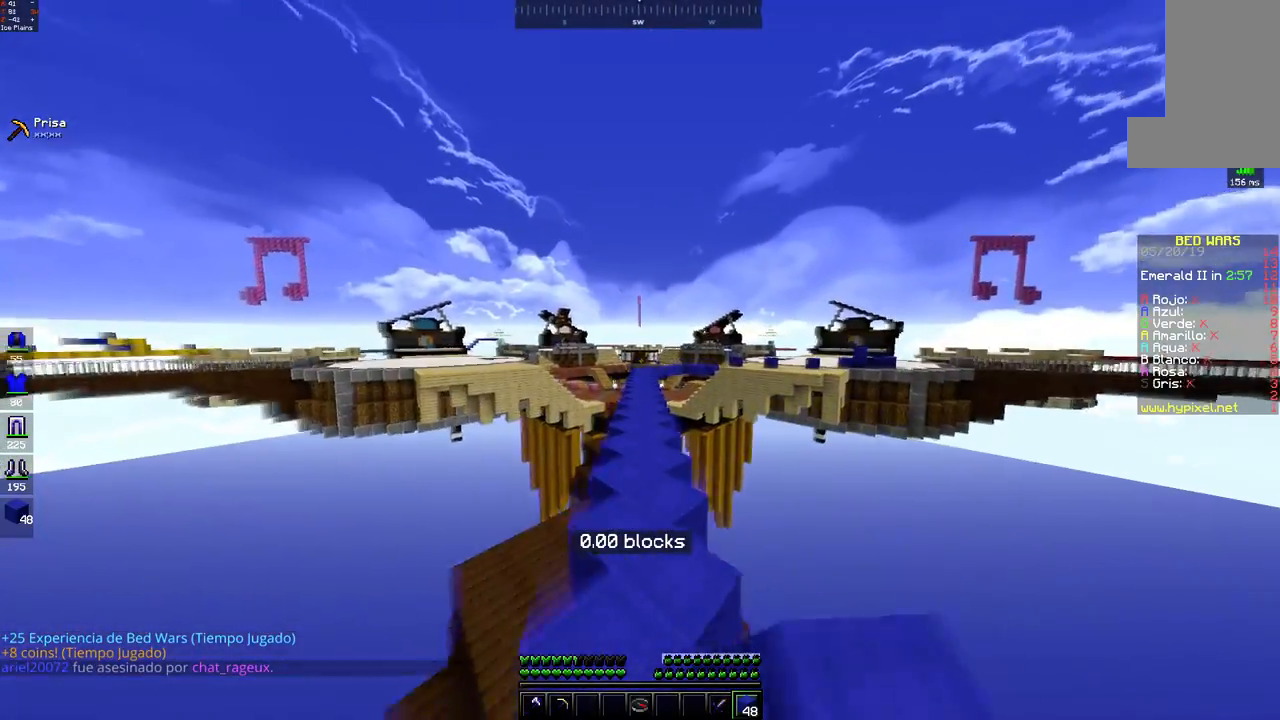
{"keys": ["space", "w"], "mouse": [], "events": [[133, "mouse_left", "down"], [200, "mouse_left", "up"], [283, "mouse_left", "down"], [350, "mouse_left", "up"], [433, "mouse_left", "down"], [500, "mouse_left", "up"]]}
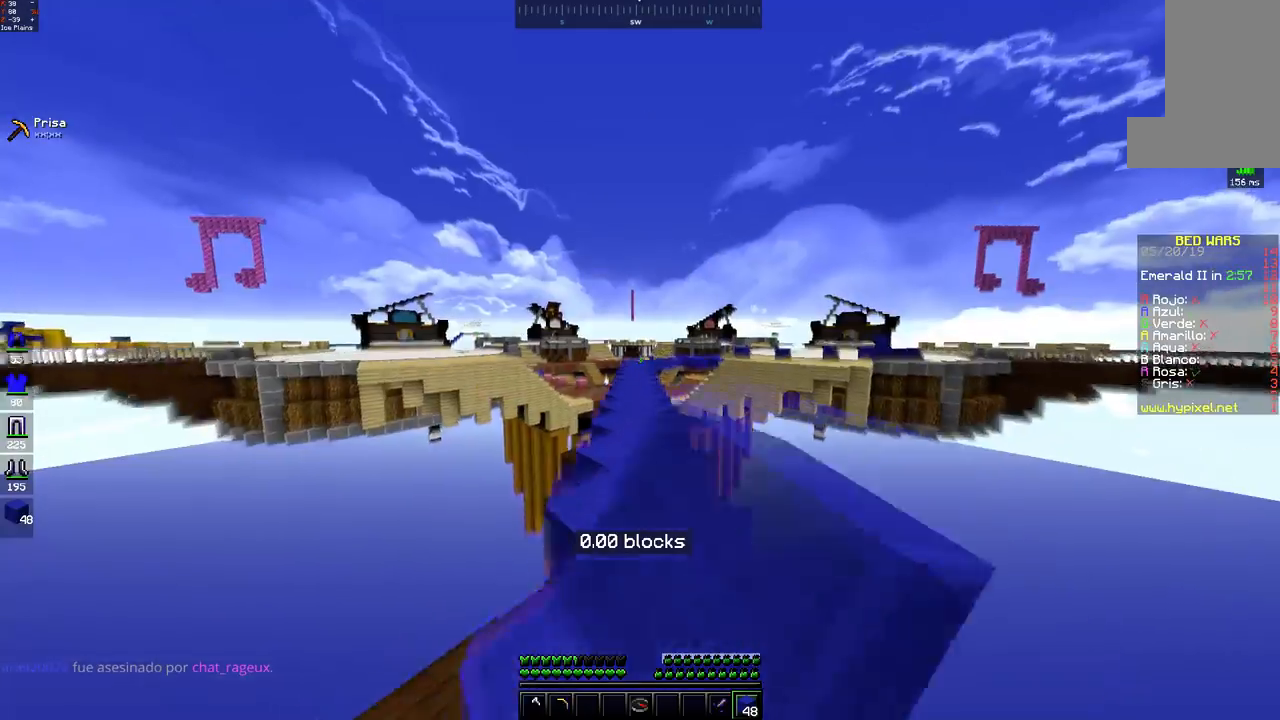
{"keys": ["space", "w"], "mouse": [], "events": []}
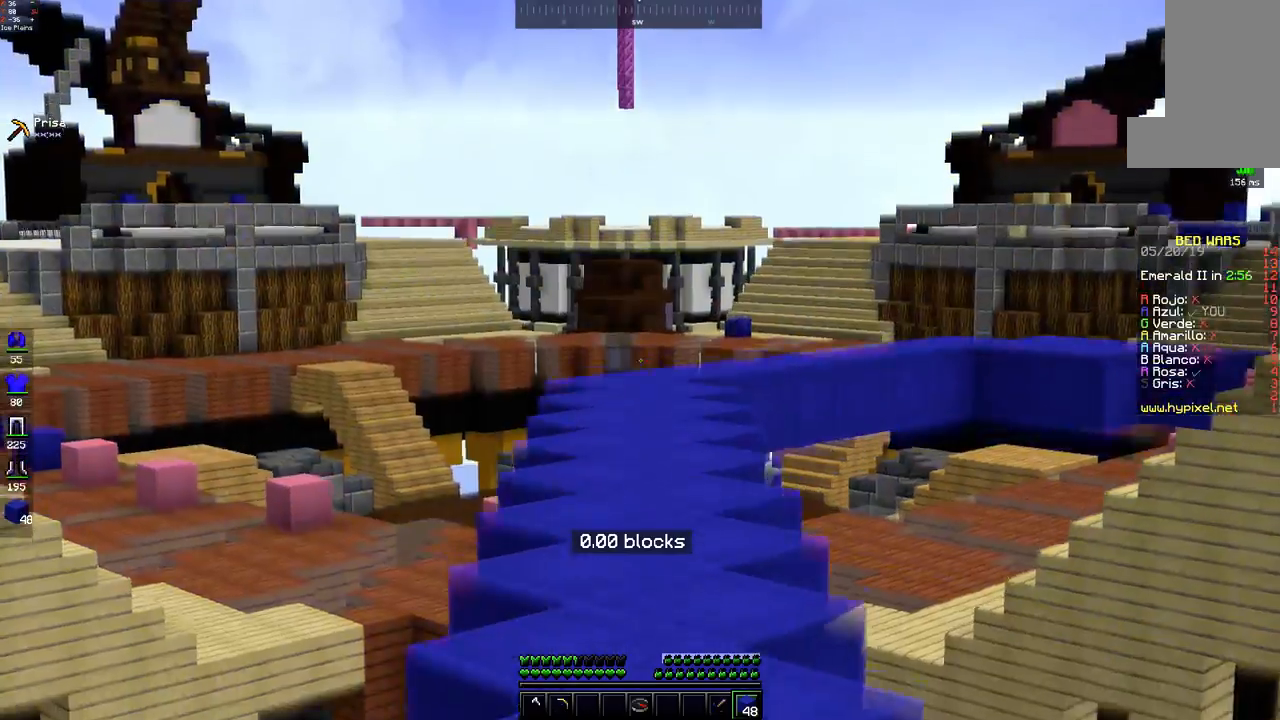
{"keys": ["space", "w"], "mouse": [], "events": []}
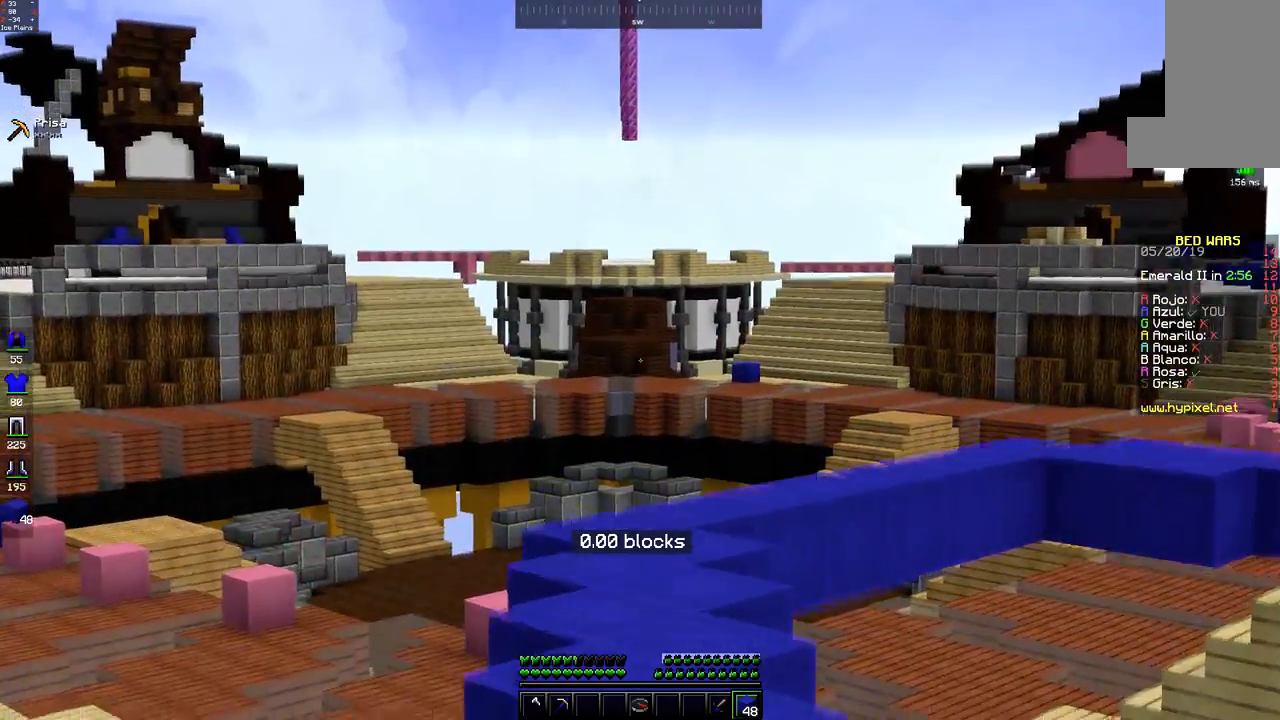
{"keys": ["w"], "mouse": [], "events": [[450, "space", "up"]]}
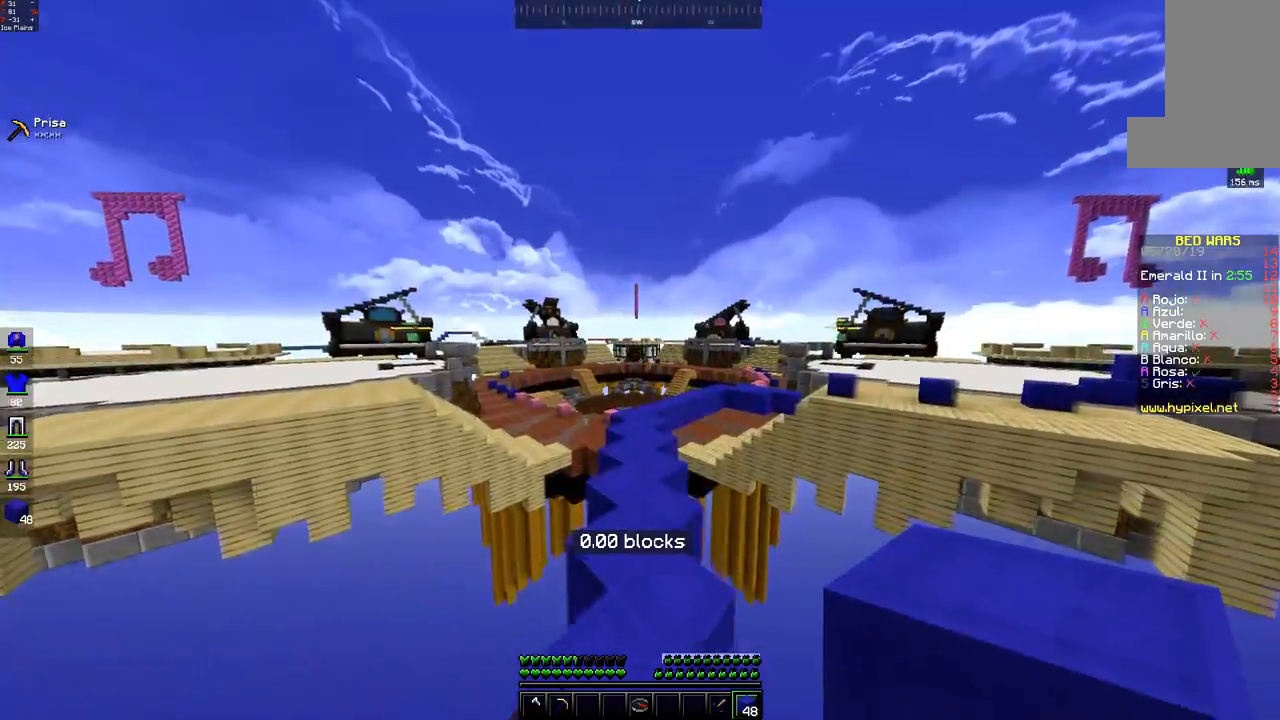
{"keys": ["w"], "mouse": [], "events": [[83, "space", "down"], [483, "space", "up"]]}
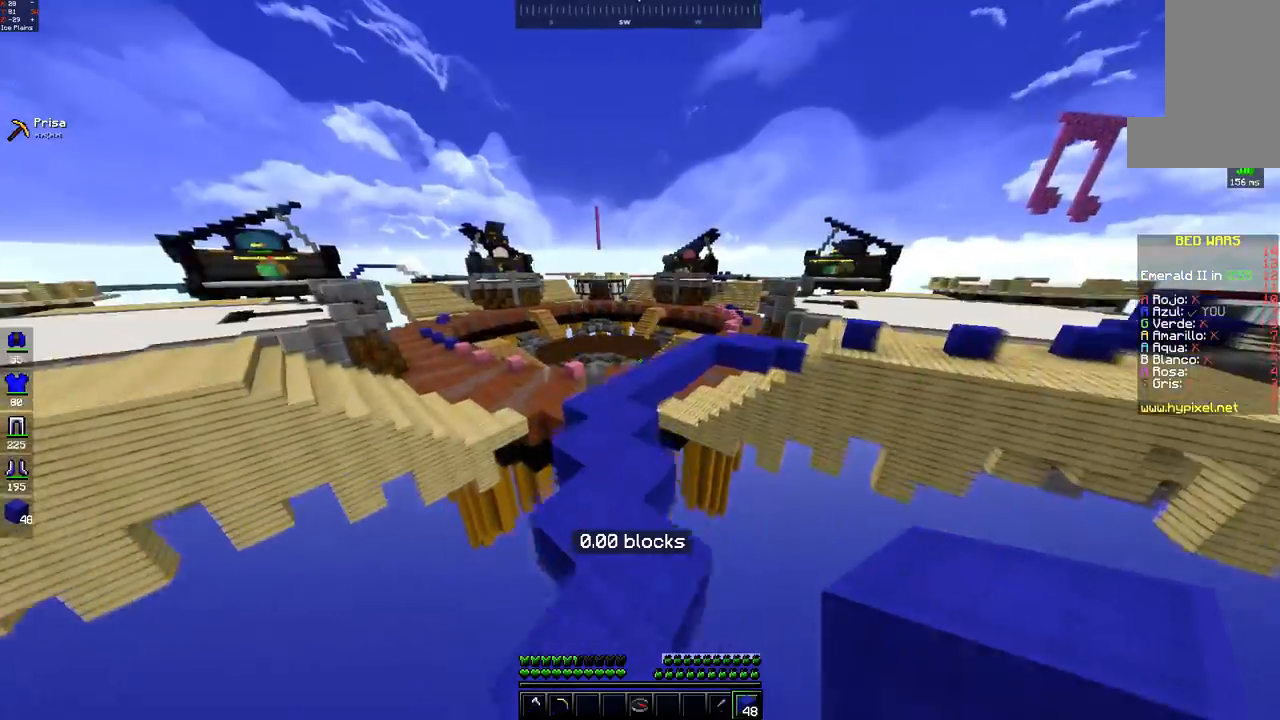
{"keys": ["space", "w"], "mouse": [], "events": [[283, "space", "down"], [383, "mouse_left", "down"], [450, "mouse_left", "up"]]}
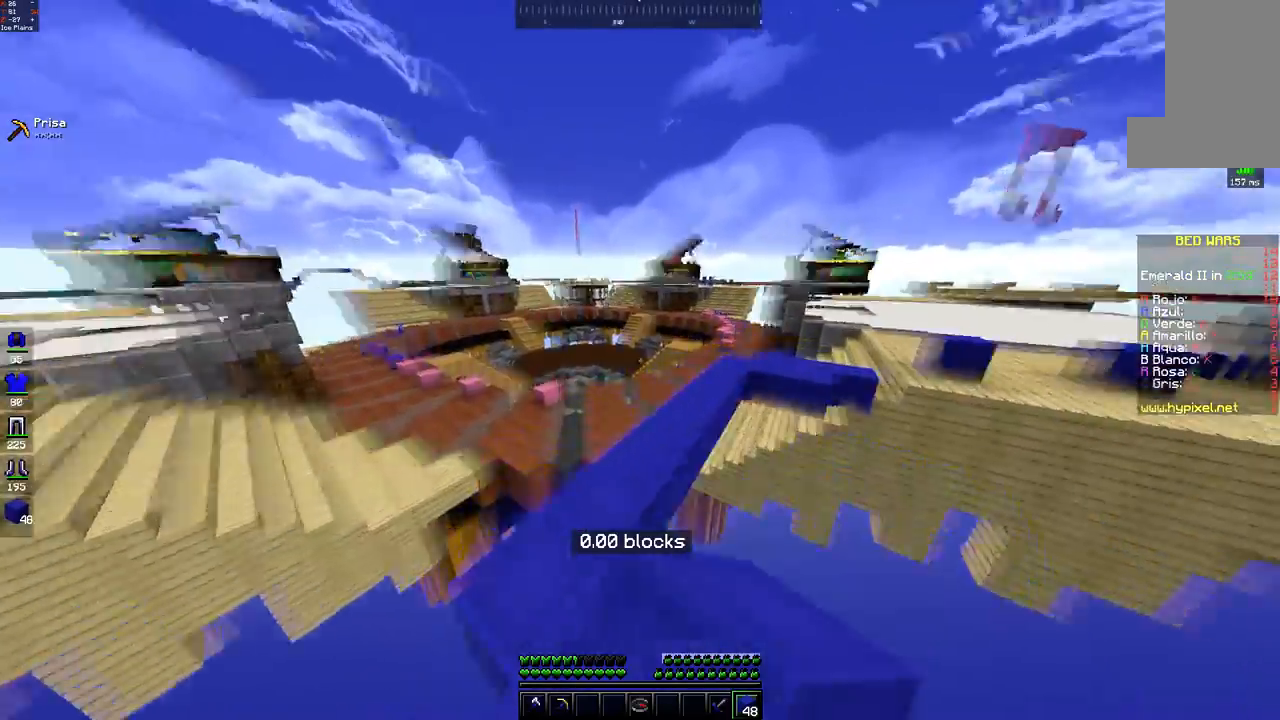
{"keys": ["space", "w"], "mouse": [], "events": [[100, "space", "up"], [383, "space", "down"], [433, "mouse_left", "down"], [500, "mouse_left", "up"]]}
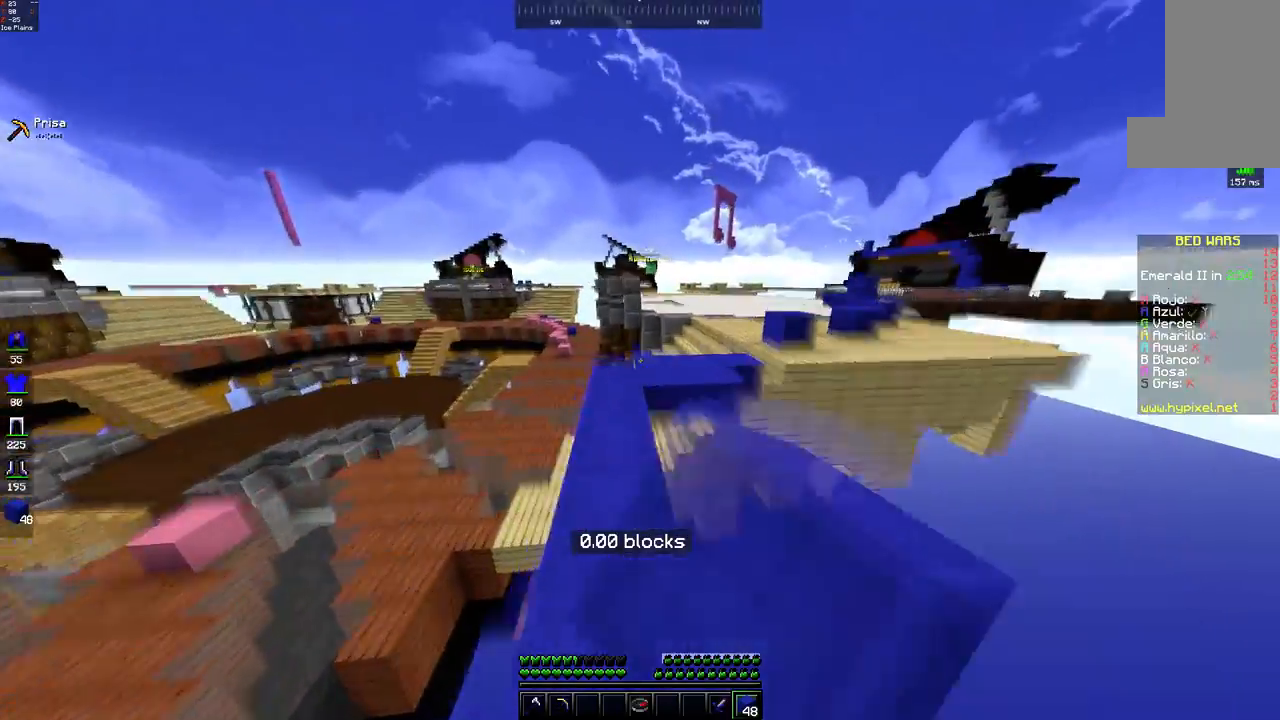
{"keys": ["space", "w"], "mouse": [], "events": [[183, "space", "up"], [433, "mouse_left", "down"], [433, "space", "down"], [500, "mouse_left", "up"]]}
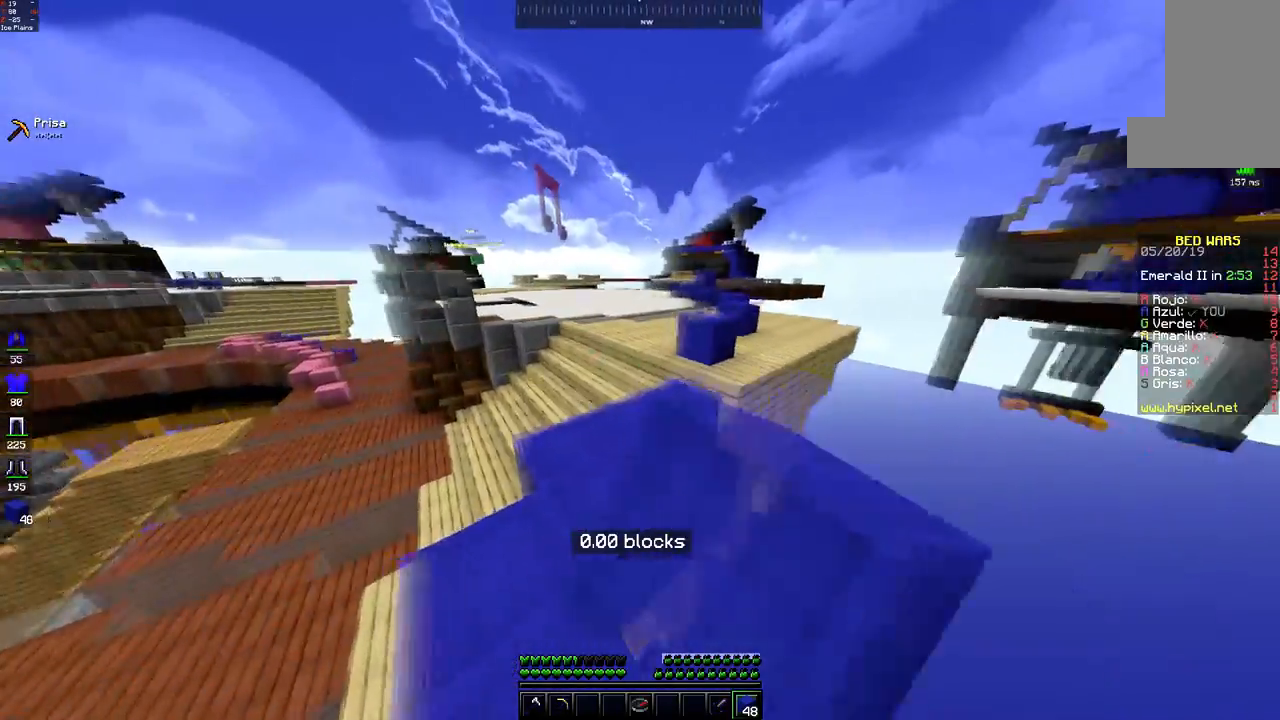
{"keys": ["w"], "mouse": [], "events": [[133, "mouse_left", "down"], [200, "mouse_left", "up"], [283, "space", "up"]]}
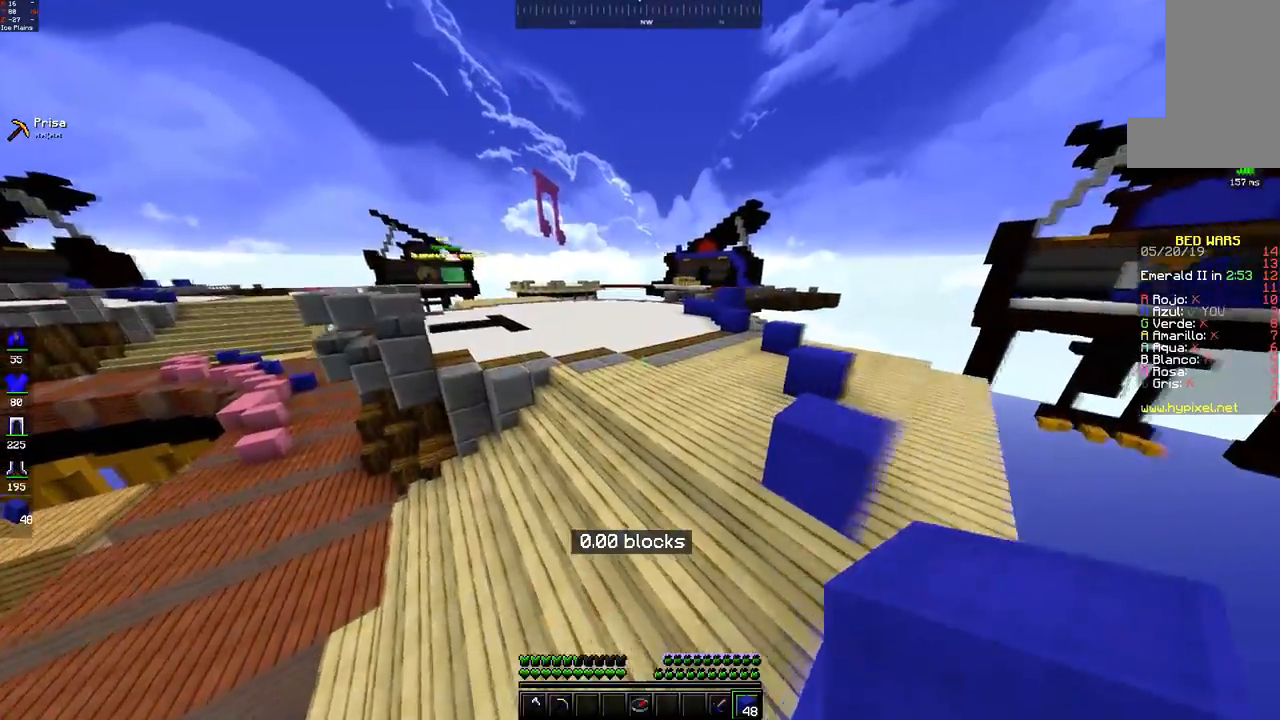
{"keys": ["w"], "mouse": [], "events": []}
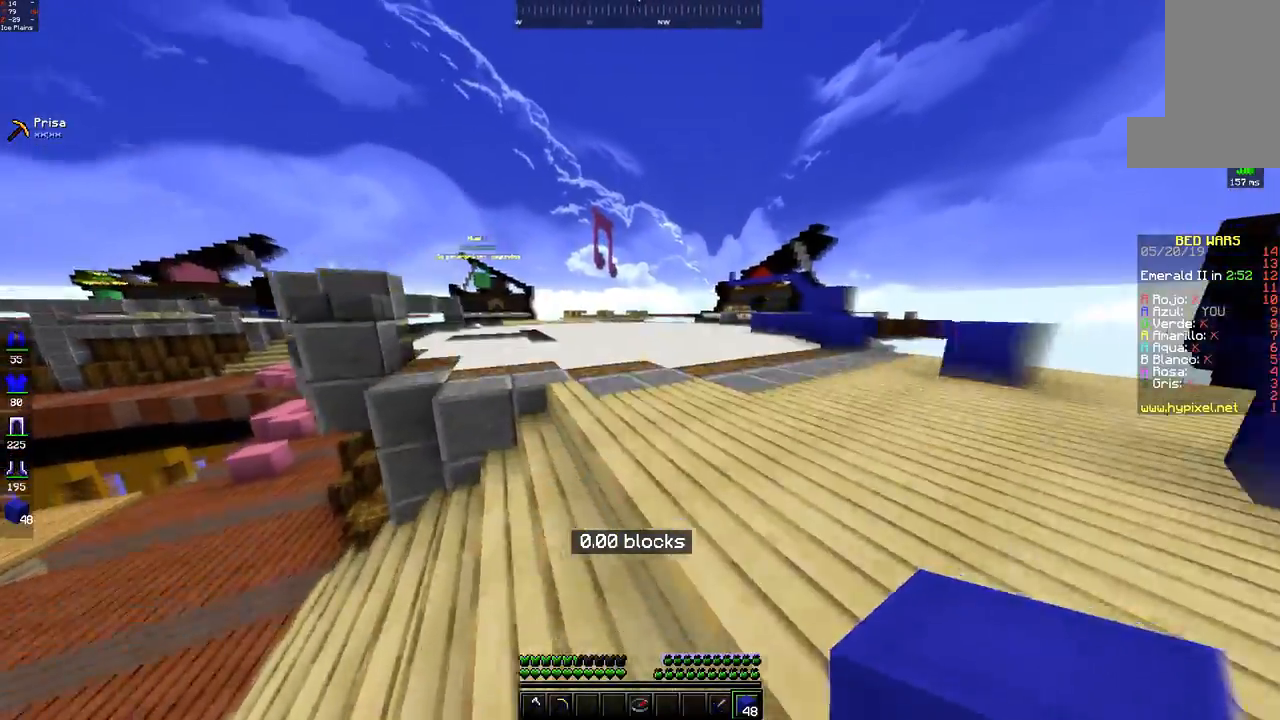
{"keys": ["w"], "mouse": [], "events": [[183, "space", "down"], [283, "mouse_left", "down"], [350, "mouse_left", "up"], [433, "space", "up"]]}
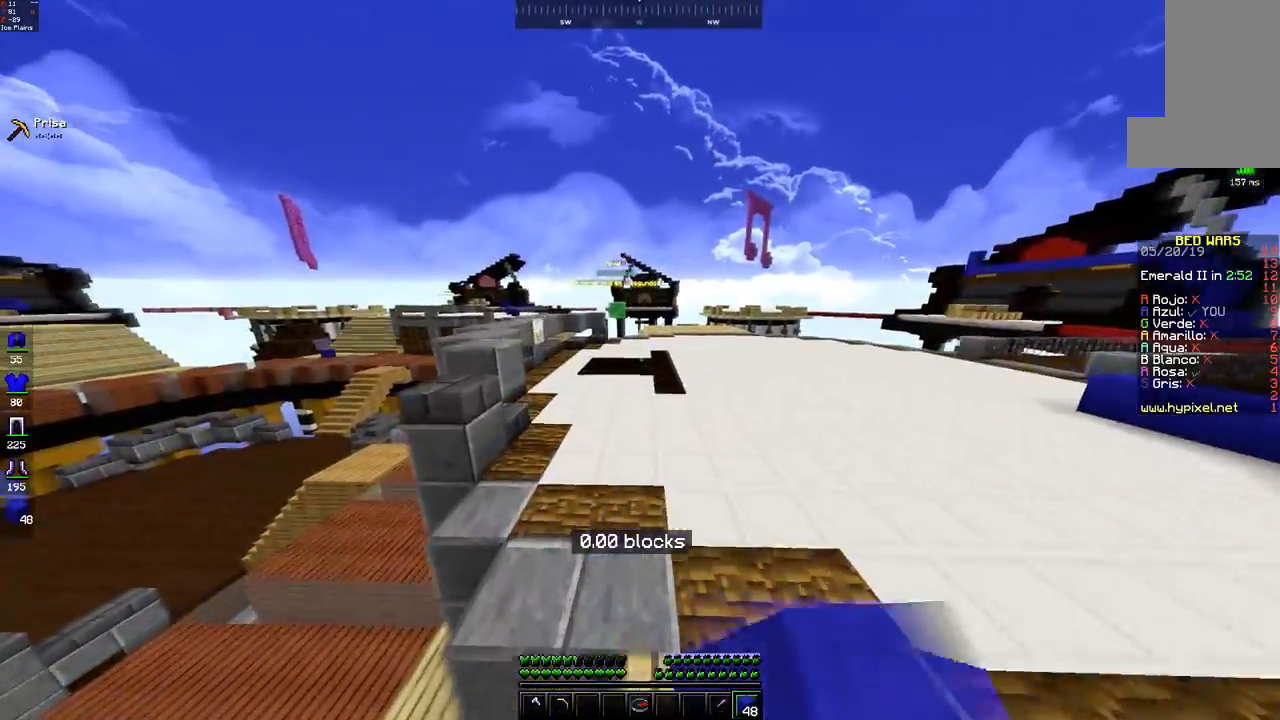
{"keys": ["w"], "mouse": [], "events": [[33, "mouse_left", "down"], [33, "space", "down"], [117, "mouse_left", "up"], [183, "mouse_left", "down"], [250, "mouse_left", "up"], [433, "space", "up"]]}
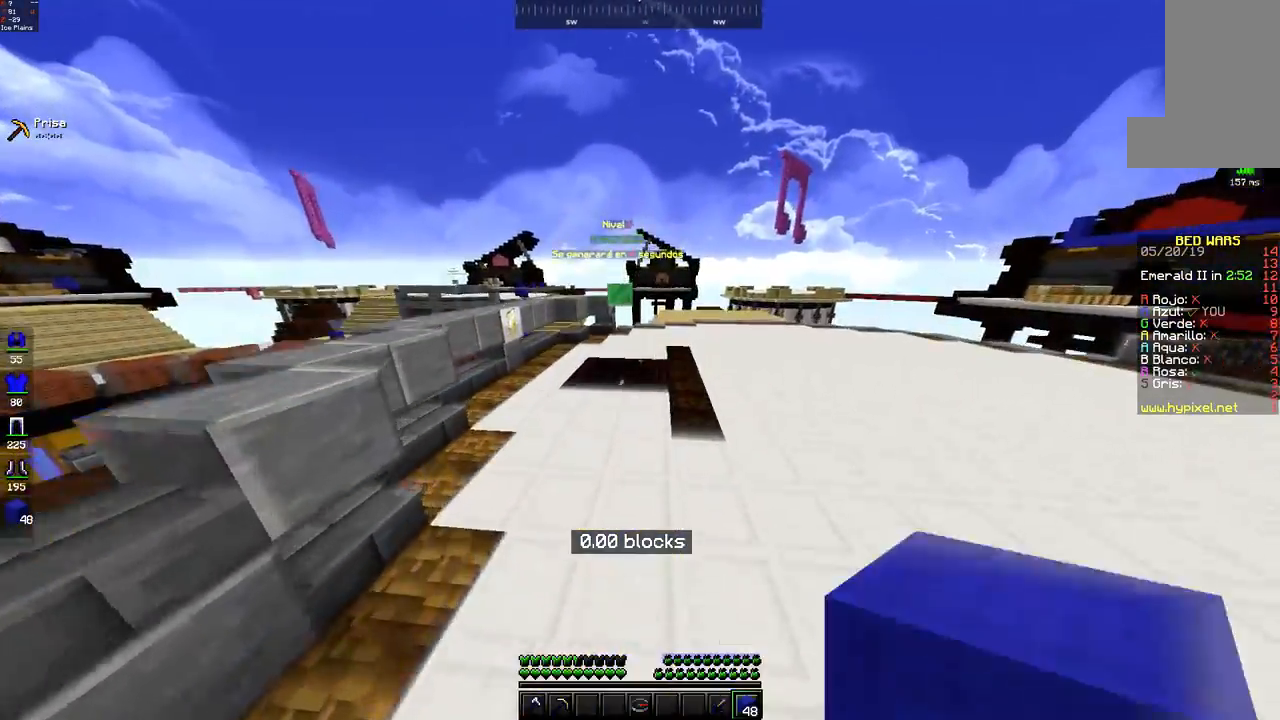
{"keys": ["space", "w"], "mouse": [], "events": [[83, "space", "down"], [183, "mouse_left", "down"], [250, "mouse_left", "up"], [333, "mouse_left", "down"], [400, "mouse_left", "up"]]}
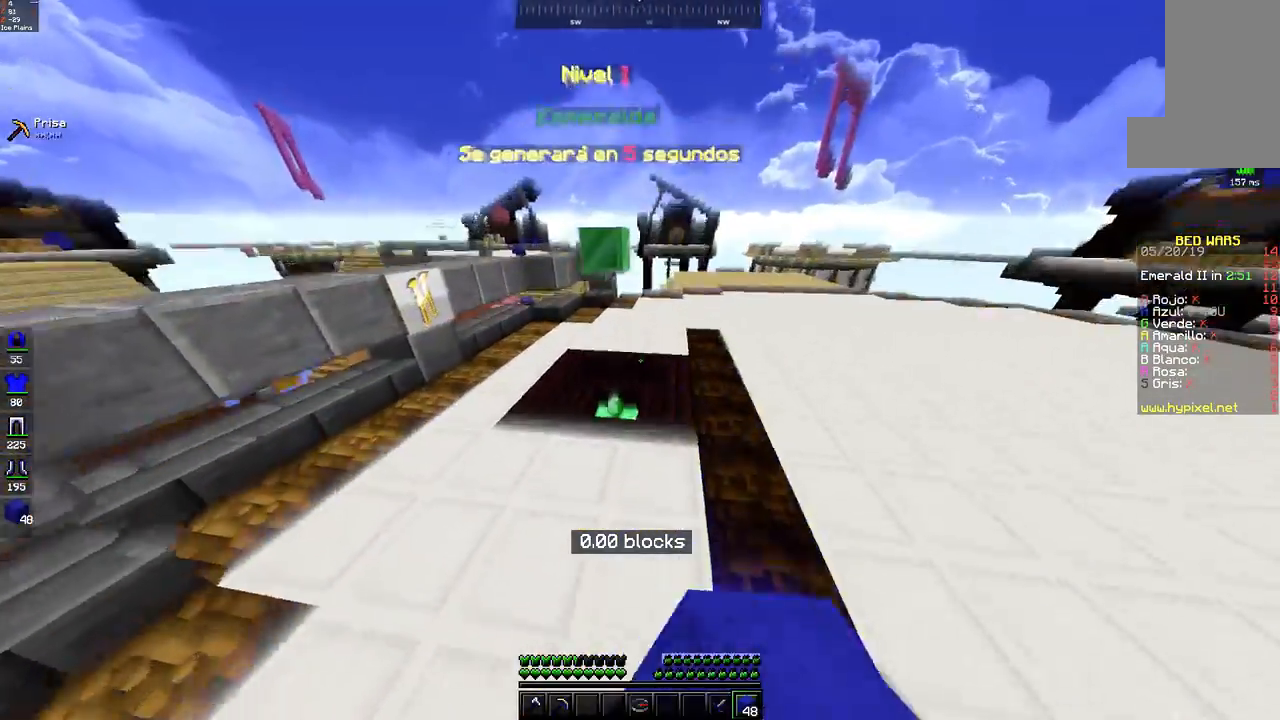
{"keys": ["a", "w"], "mouse": [], "events": [[133, "a", "down"], [133, "space", "up"]]}
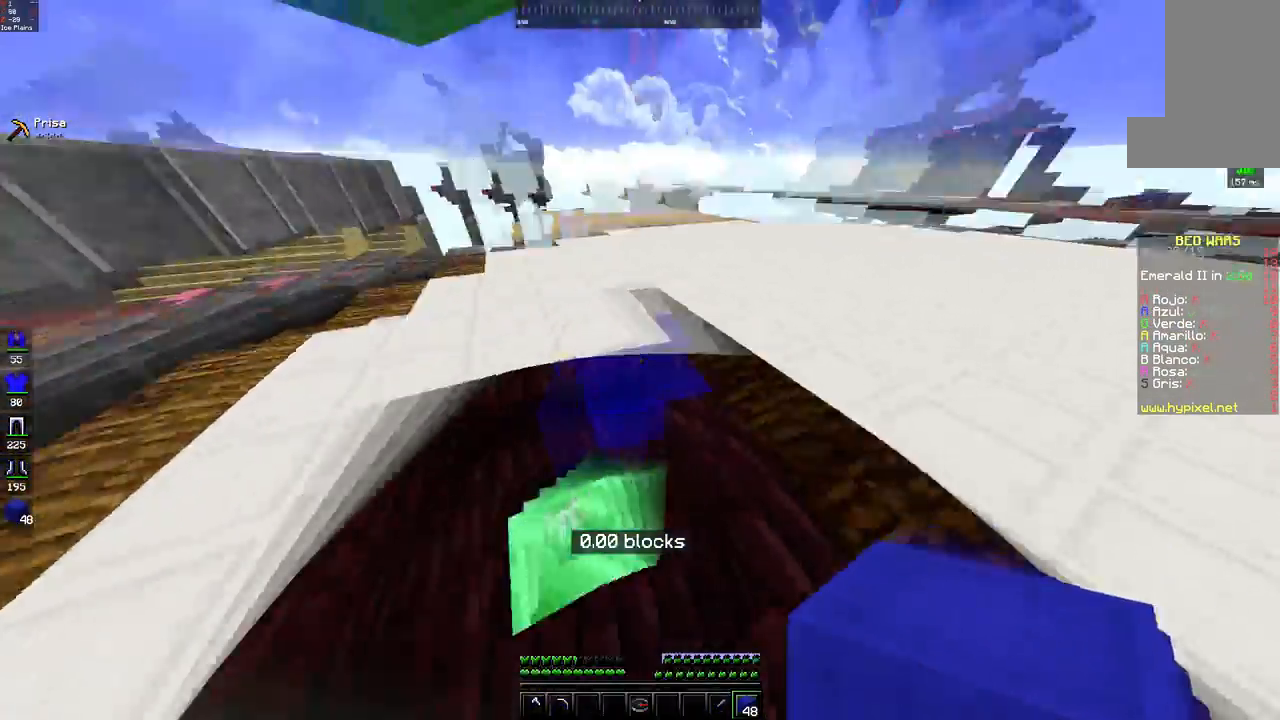
{"keys": ["space", "w"], "mouse": ["left"], "events": [[150, "a", "up"], [383, "space", "down"], [467, "mouse_left", "down"]]}